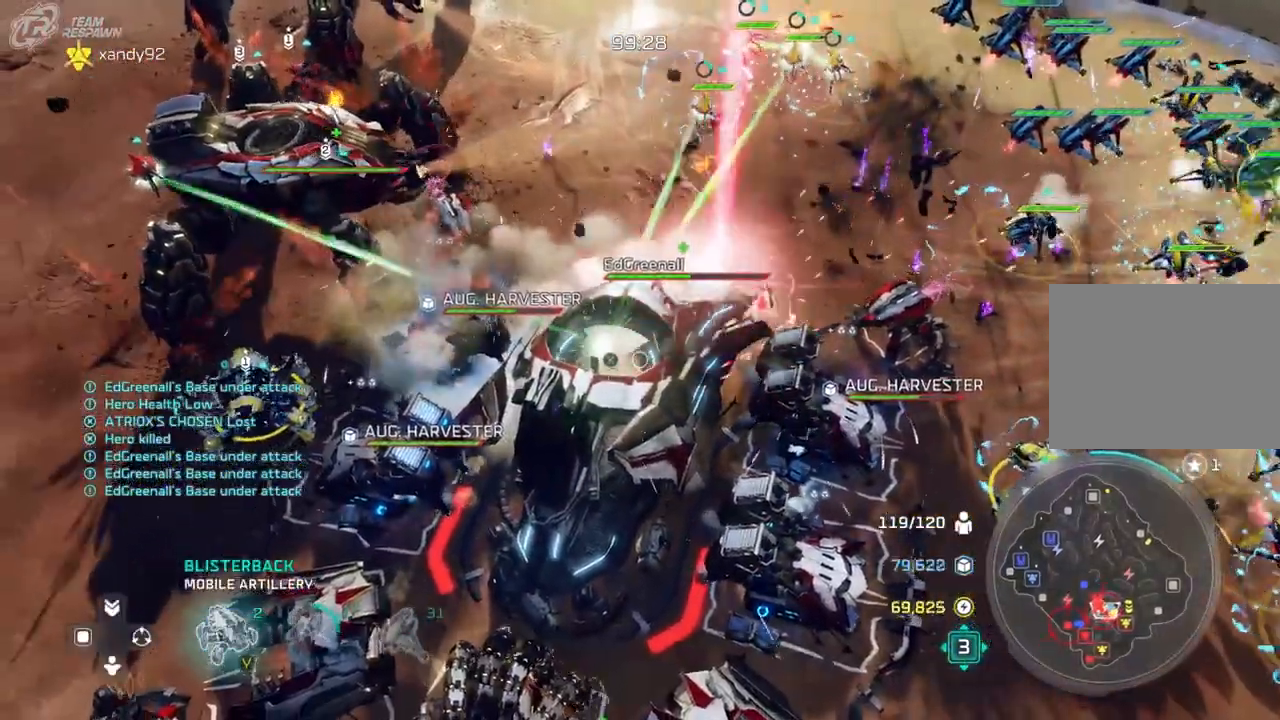
Gameplay with a controller (Xbox layout); each line is a JSON object with the inputs held at the frame after it (dt_ms = milliseconds from this image to that frame). "events" lists button and stick changes between this image and that frame as [ms after this image, input, new state], when the widget could be followed in between. Not read: B DPAD_DOWN HOME L2 L3 R3 SELECT X.
{"dt_ms": 1000, "buttons": [], "left_stick": "right", "right_stick": "center", "events": [[300, "R2", "down"], [433, "R2", "up"], [900, "left_stick", "right"]]}
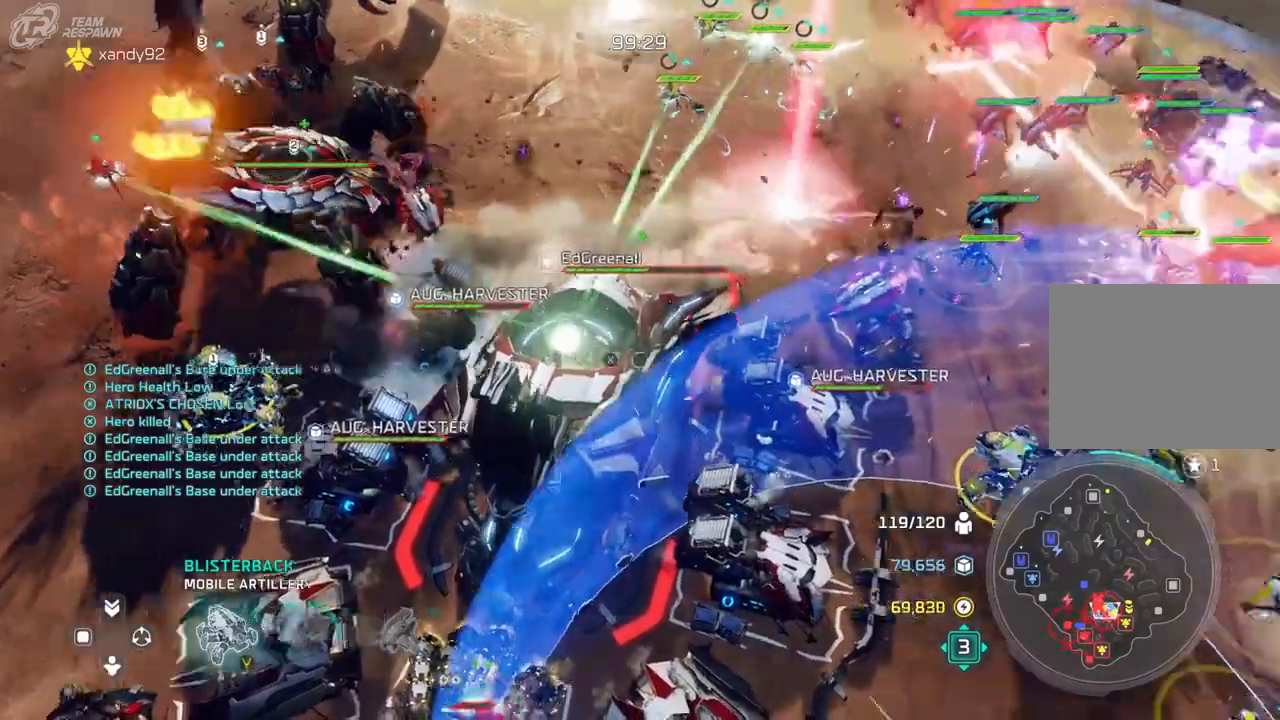
{"dt_ms": 500, "buttons": [], "left_stick": "center", "right_stick": "center", "events": [[100, "left_stick", "center"]]}
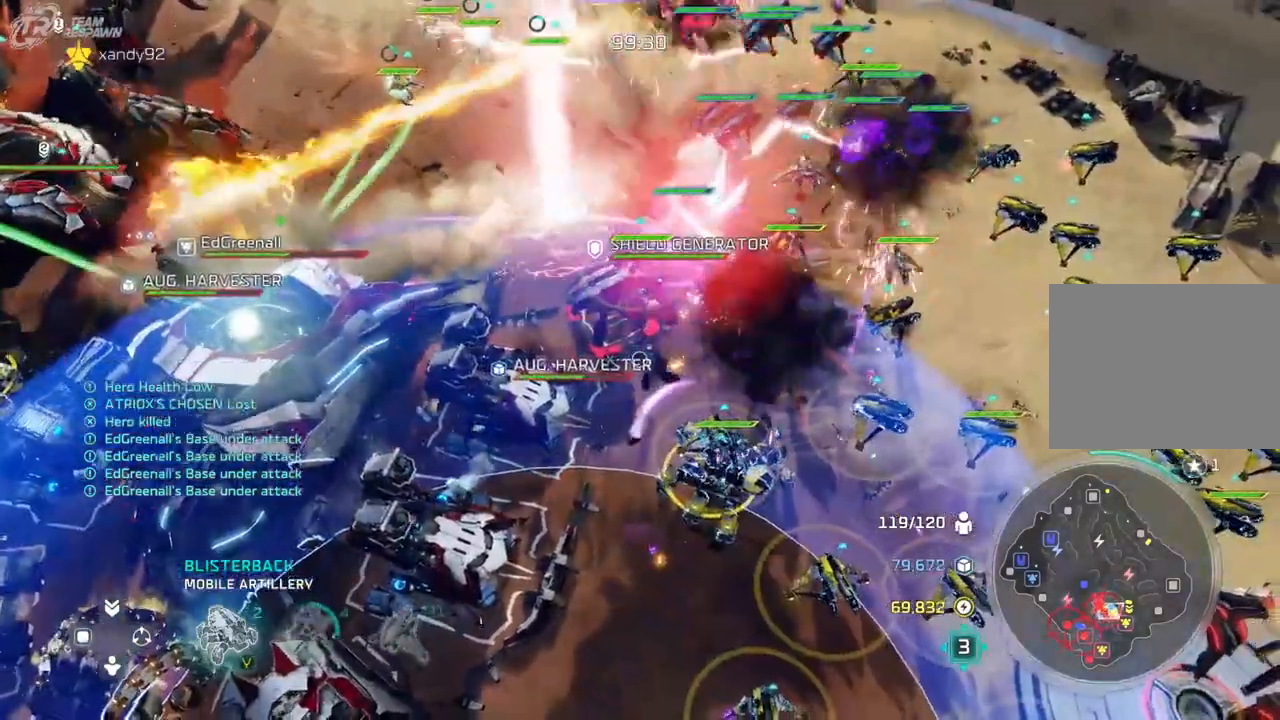
{"dt_ms": 500, "buttons": [], "left_stick": "left", "right_stick": "center", "events": [[400, "left_stick", "left"]]}
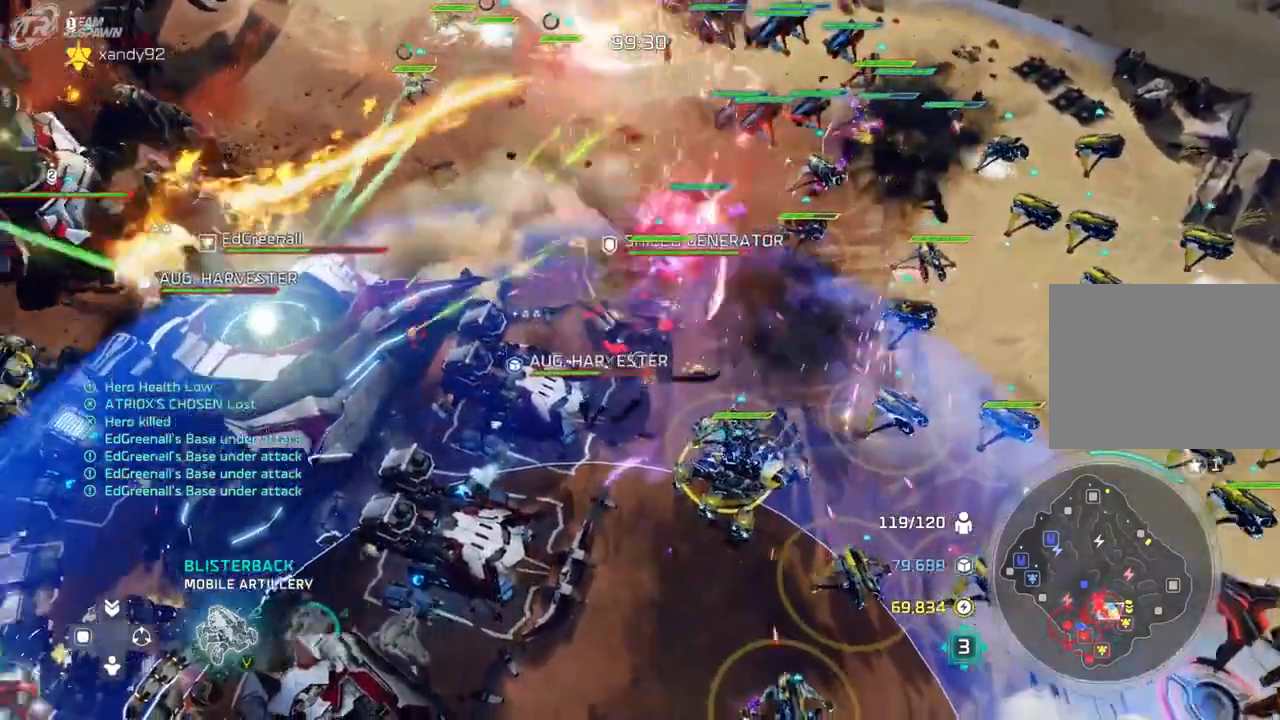
{"dt_ms": 500, "buttons": [], "left_stick": "center", "right_stick": "center"}
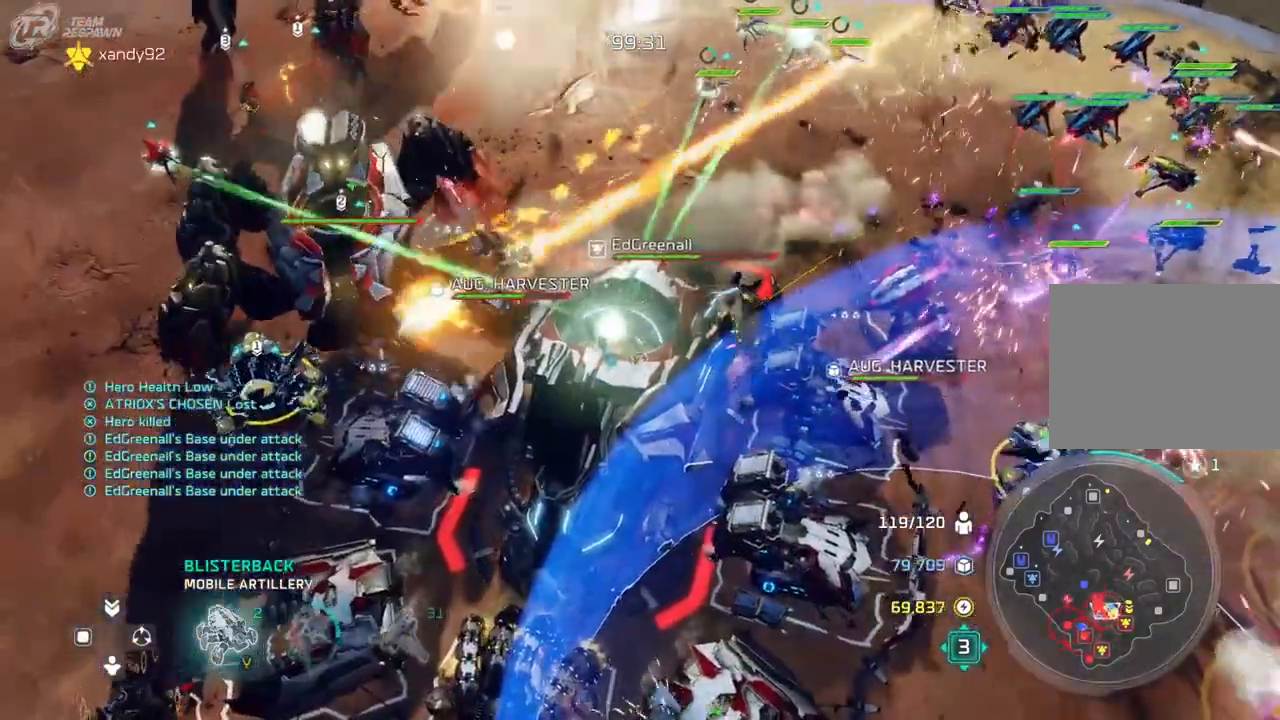
{"dt_ms": 500, "buttons": [], "left_stick": "right", "right_stick": "center", "events": [[467, "left_stick", "right"]]}
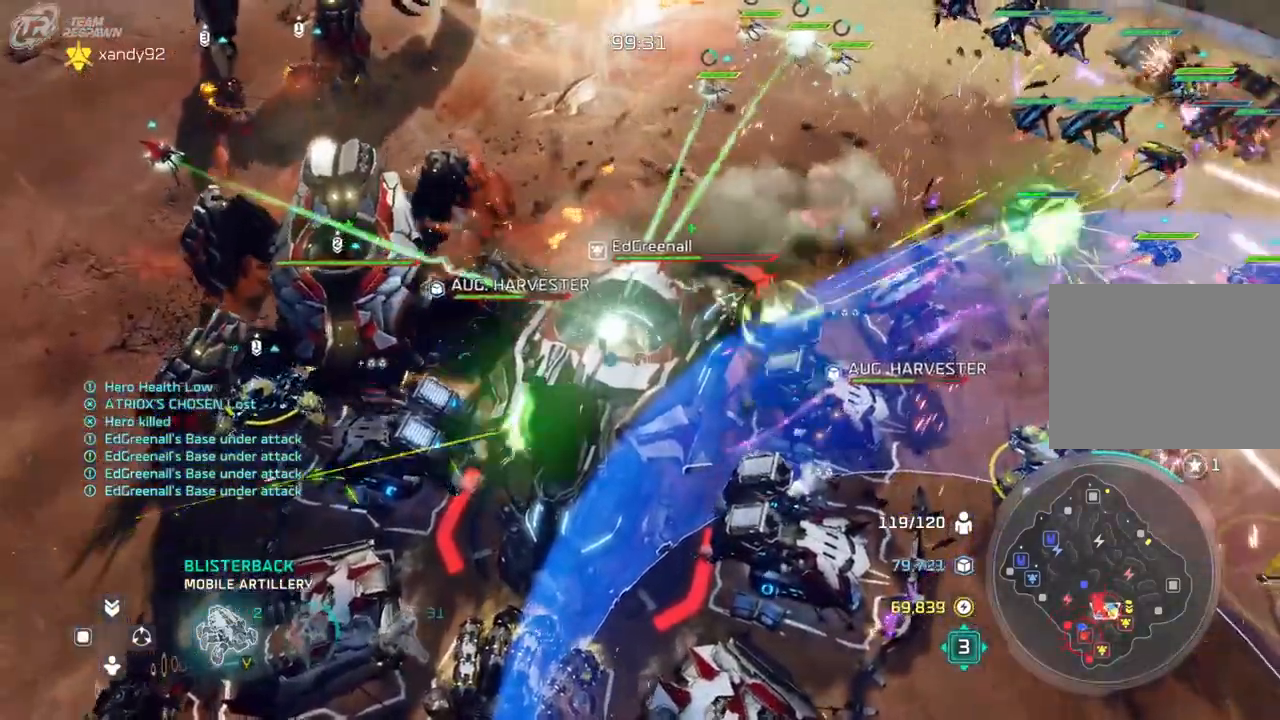
{"dt_ms": 500, "buttons": [], "left_stick": "center", "right_stick": "center", "events": [[267, "left_stick", "center"]]}
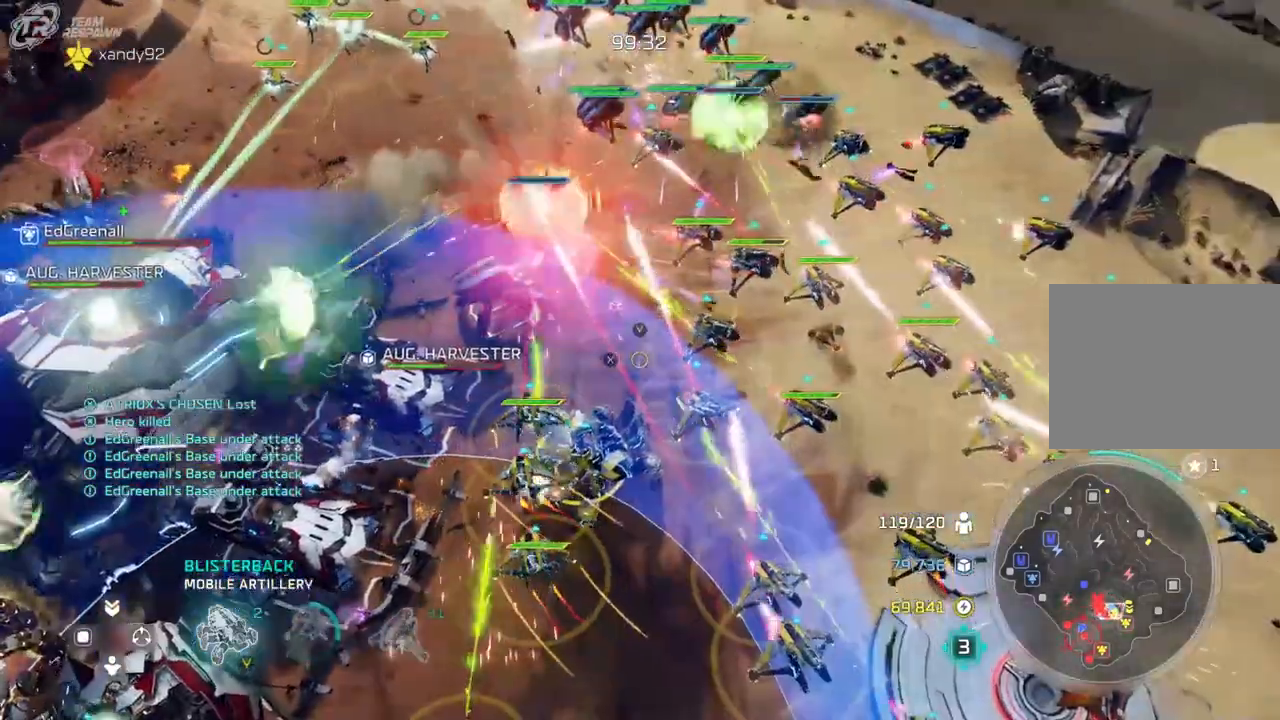
{"dt_ms": 500, "buttons": [], "left_stick": "center", "right_stick": "center", "events": []}
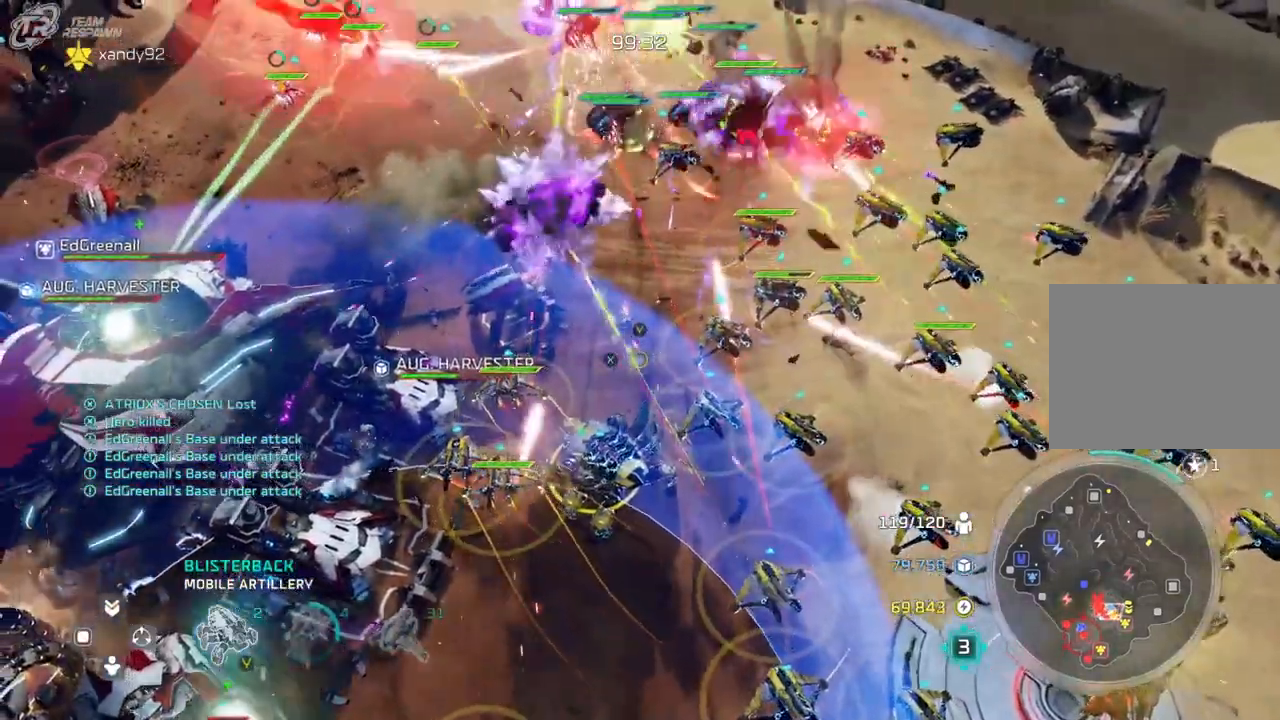
{"dt_ms": 500, "buttons": [], "left_stick": "center", "right_stick": "center", "events": [[167, "left_stick", "left"], [400, "left_stick", "center"]]}
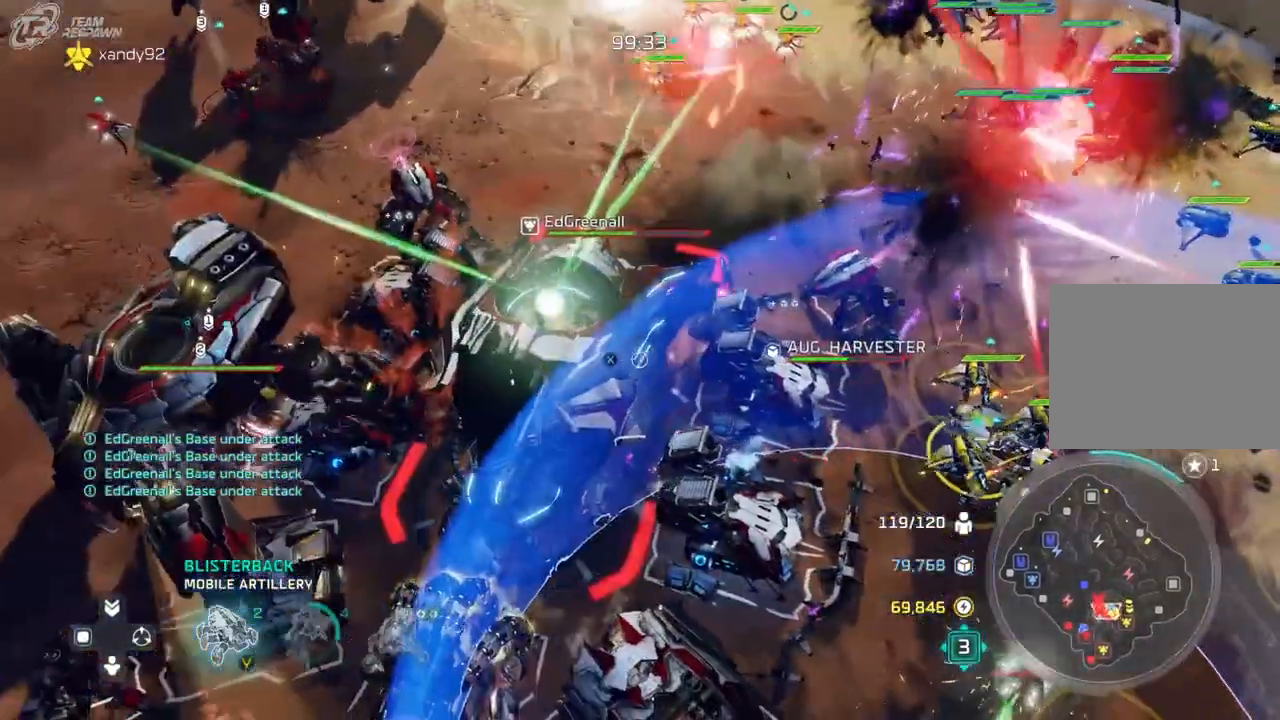
{"dt_ms": 1000, "buttons": [], "left_stick": "down-right", "right_stick": "center", "events": [[367, "left_stick", "down-left"], [767, "left_stick", "center"], [1000, "left_stick", "down-right"]]}
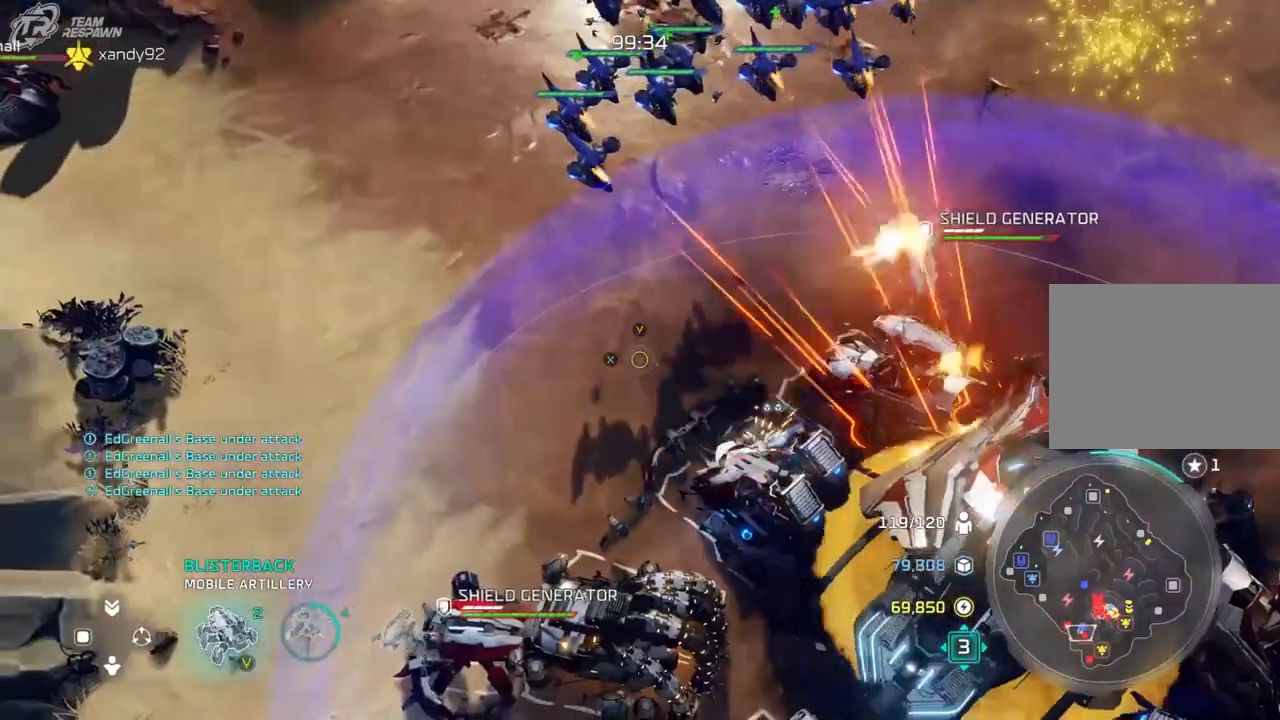
{"dt_ms": 500, "buttons": [], "left_stick": "center", "right_stick": "center", "events": [[200, "left_stick", "center"]]}
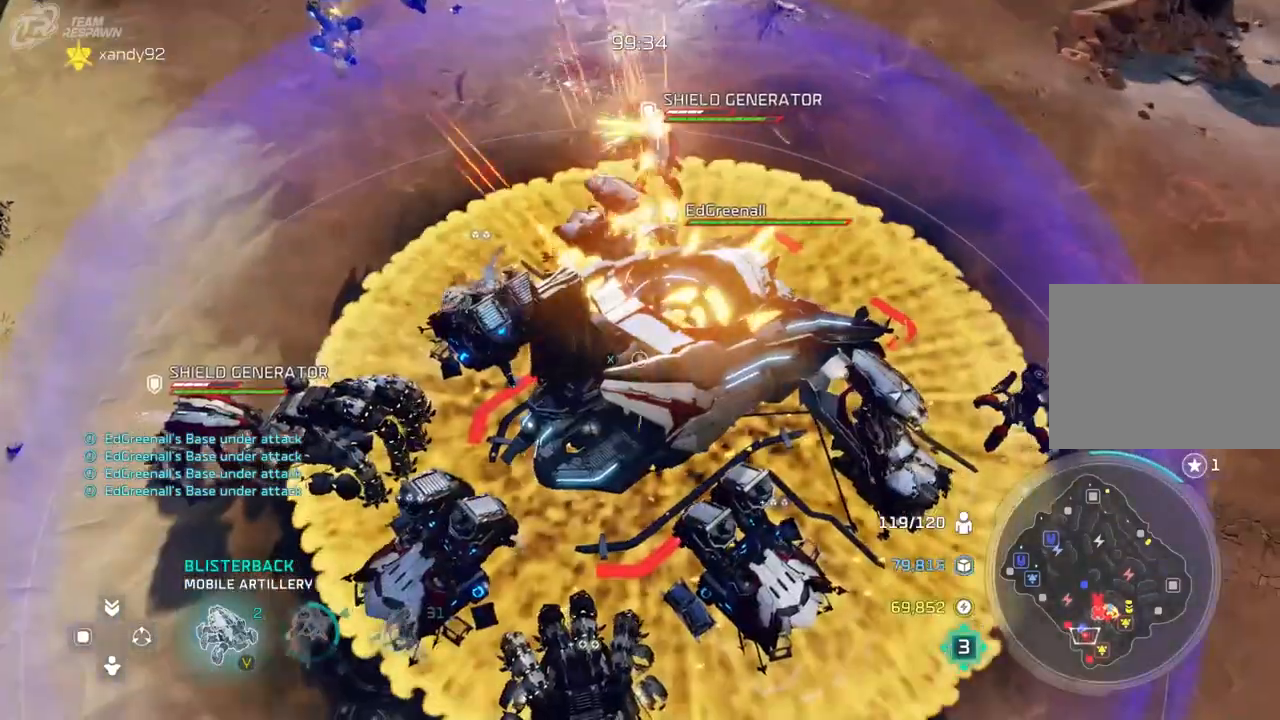
{"dt_ms": 500, "buttons": [], "left_stick": "center", "right_stick": "center", "events": [[233, "left_stick", "up-right"], [467, "left_stick", "center"]]}
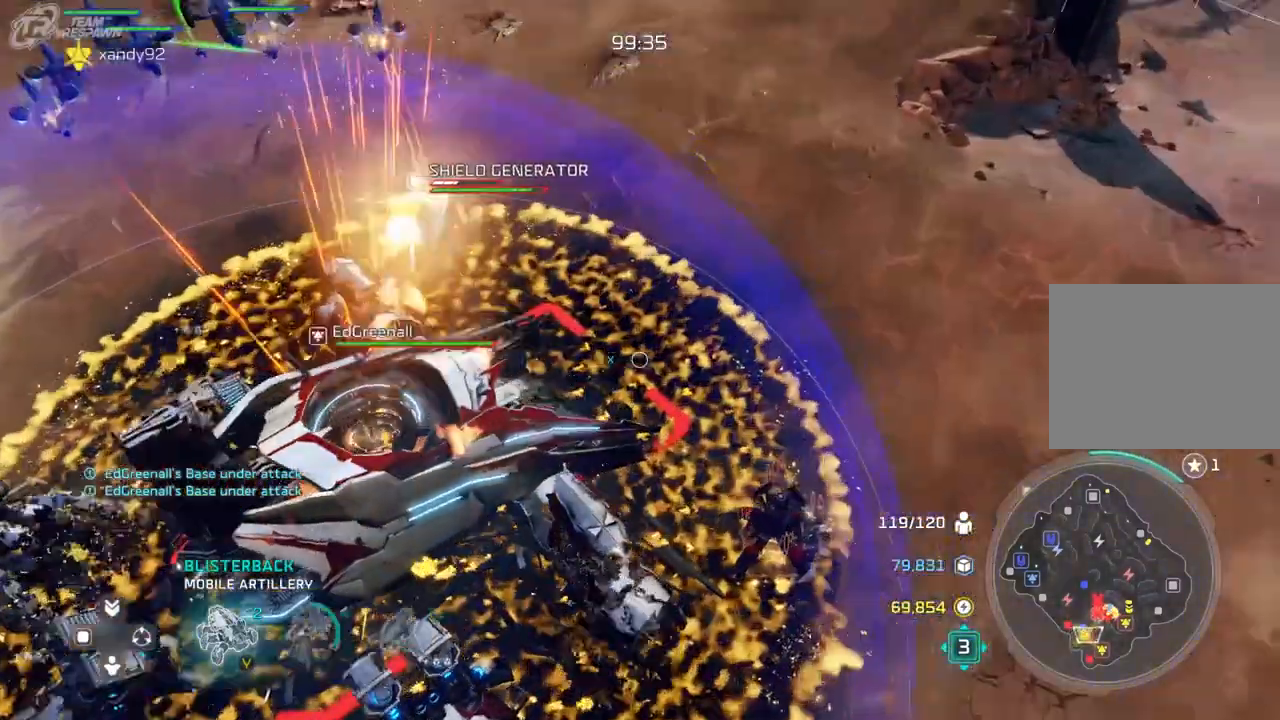
{"dt_ms": 500, "buttons": [], "left_stick": "center", "right_stick": "center", "events": [[167, "left_stick", "down-left"], [300, "left_stick", "center"]]}
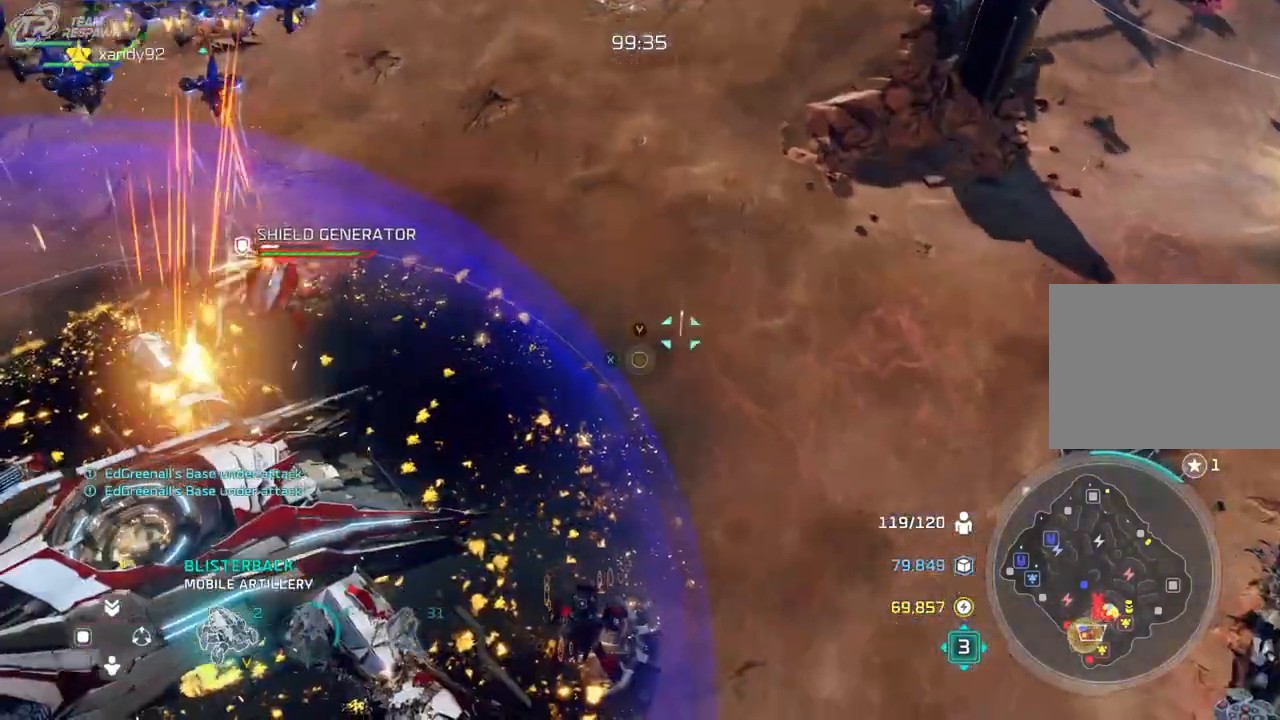
{"dt_ms": 500, "buttons": [], "left_stick": "center", "right_stick": "center", "events": []}
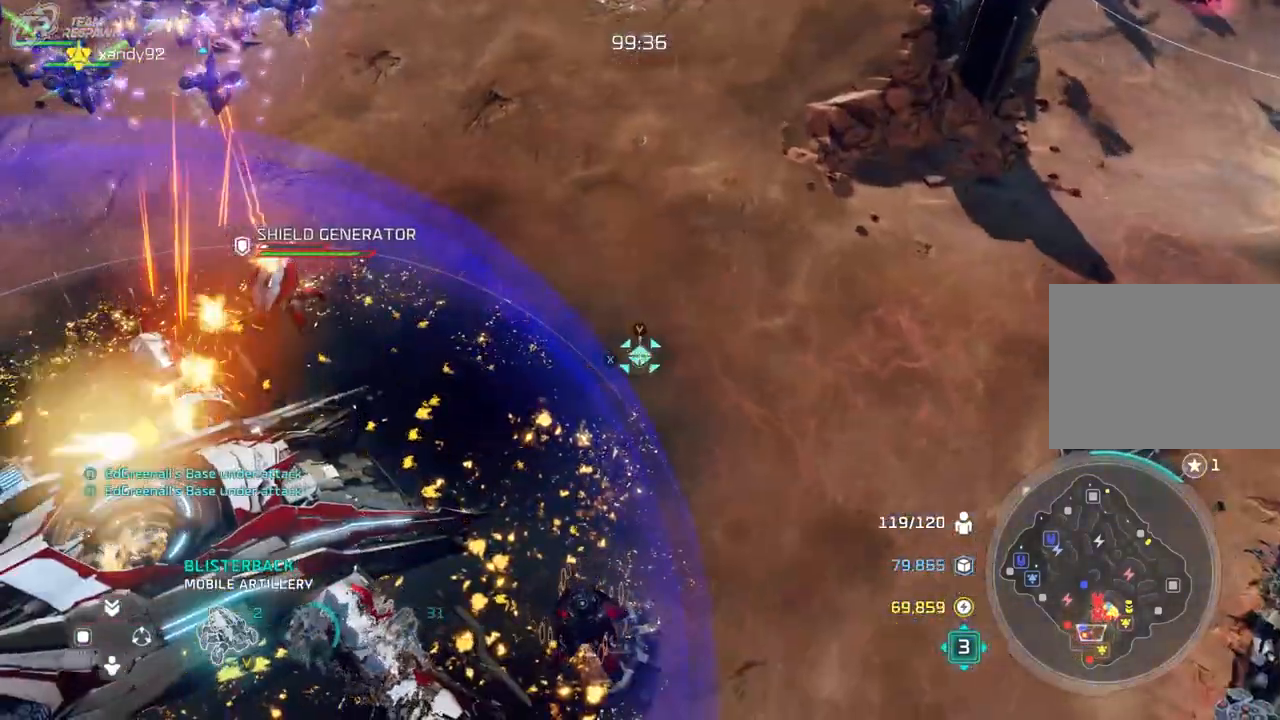
{"dt_ms": 500, "buttons": [], "left_stick": "center", "right_stick": "center", "events": [[100, "left_stick", "up-right"], [333, "left_stick", "center"]]}
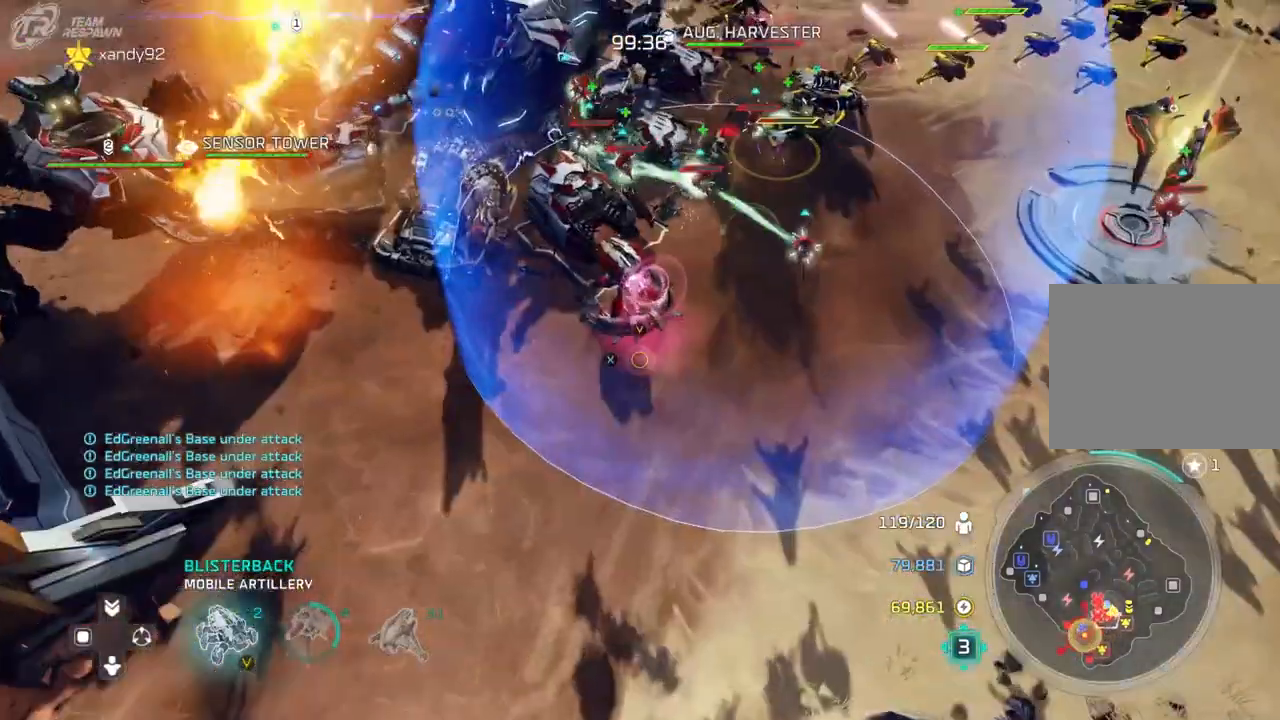
{"dt_ms": 500, "buttons": [], "left_stick": "center", "right_stick": "center", "events": [[100, "left_stick", "up"], [267, "left_stick", "center"]]}
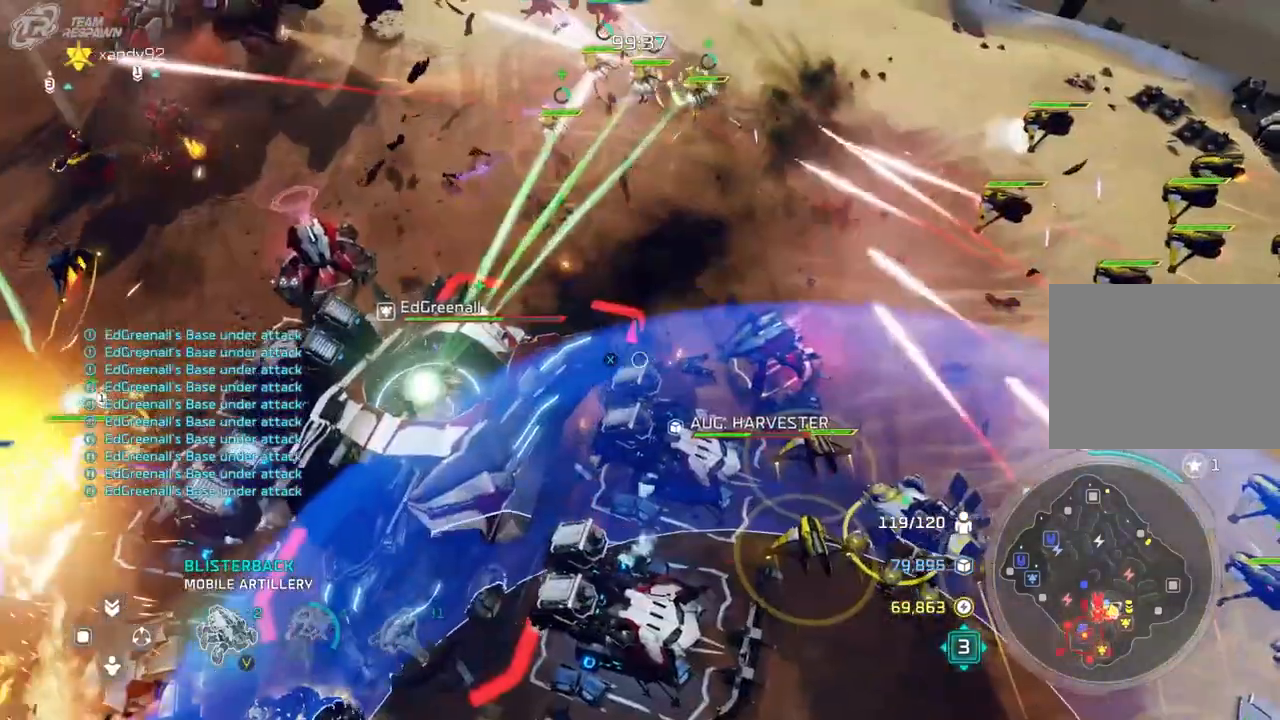
{"dt_ms": 500, "buttons": [], "left_stick": "center", "right_stick": "center", "events": []}
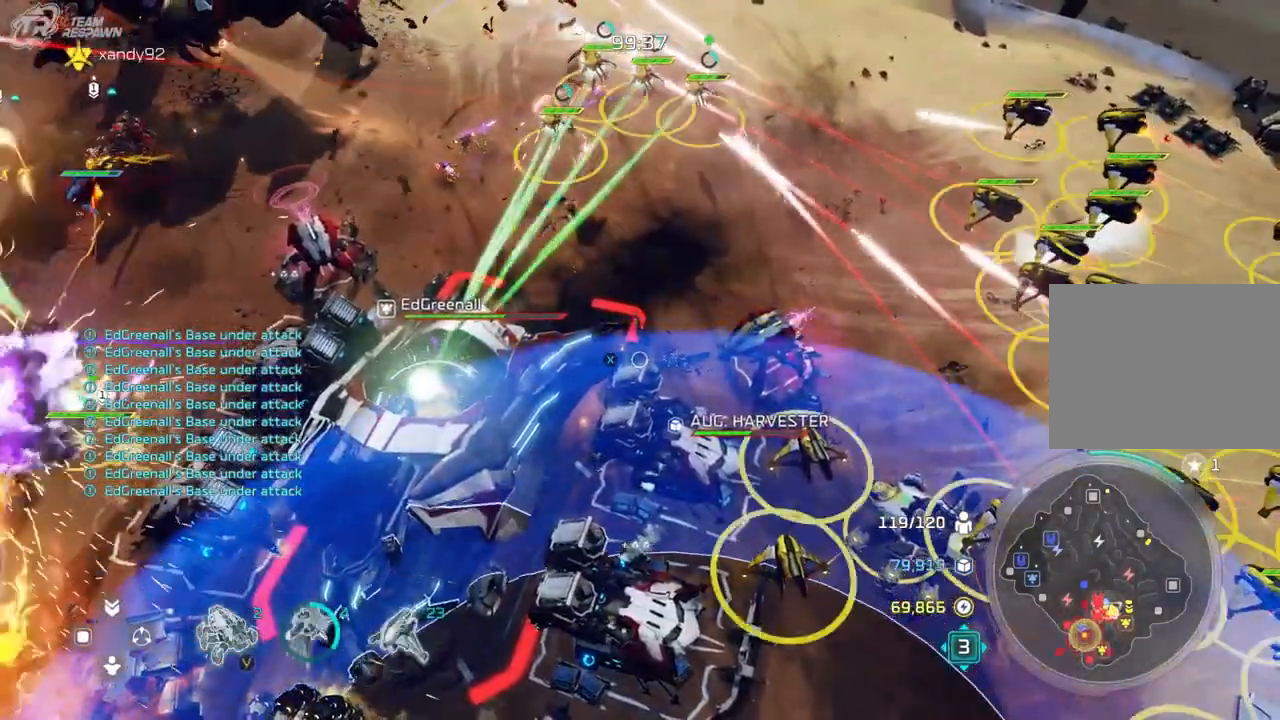
{"dt_ms": 500, "buttons": [], "left_stick": "down-left", "right_stick": "center", "events": [[67, "left_stick", "down-left"], [267, "left_stick", "center"], [500, "left_stick", "down-left"]]}
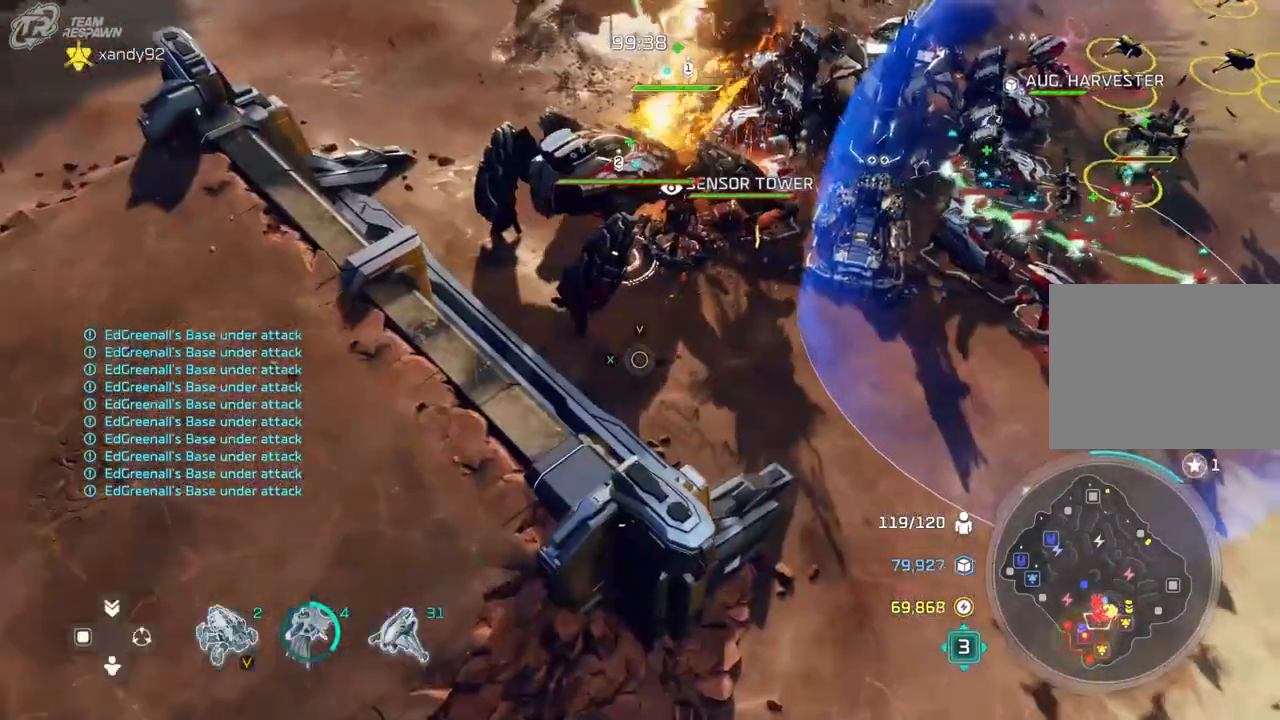
{"dt_ms": 500, "buttons": [], "left_stick": "center", "right_stick": "center", "events": [[467, "left_stick", "center"]]}
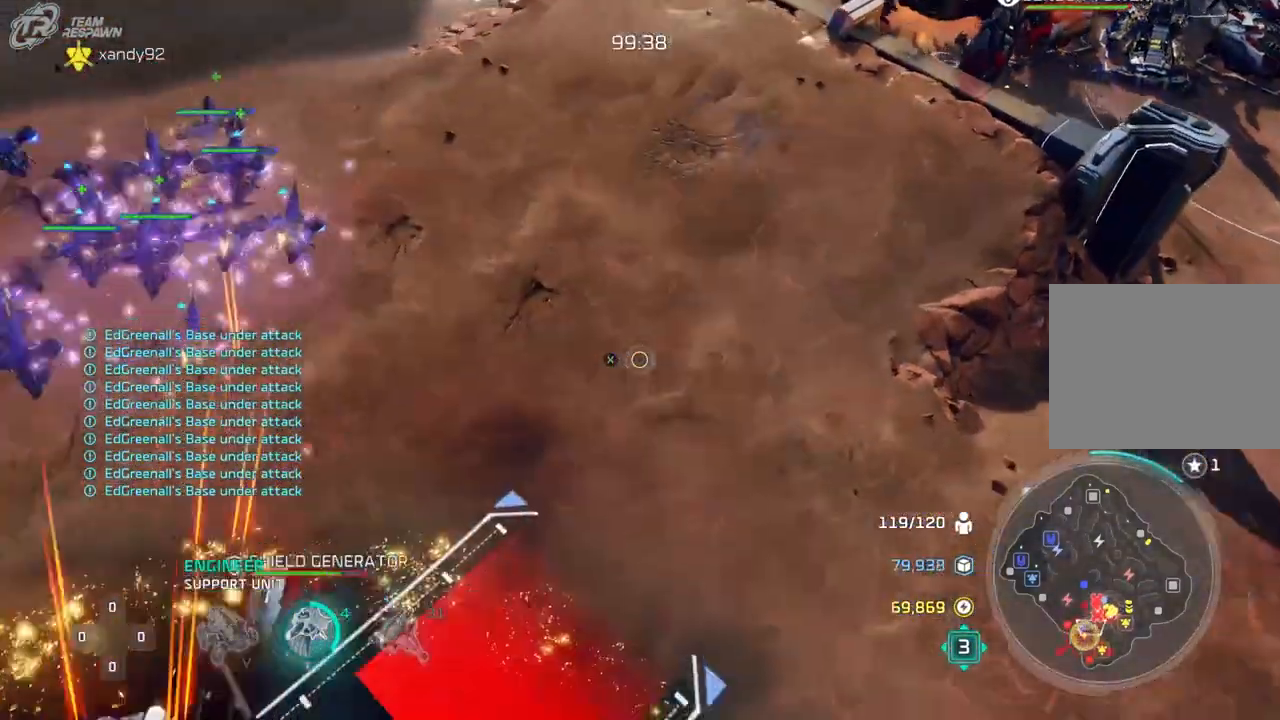
{"dt_ms": 500, "buttons": [], "left_stick": "center", "right_stick": "center", "events": [[133, "left_stick", "left"], [267, "left_stick", "center"]]}
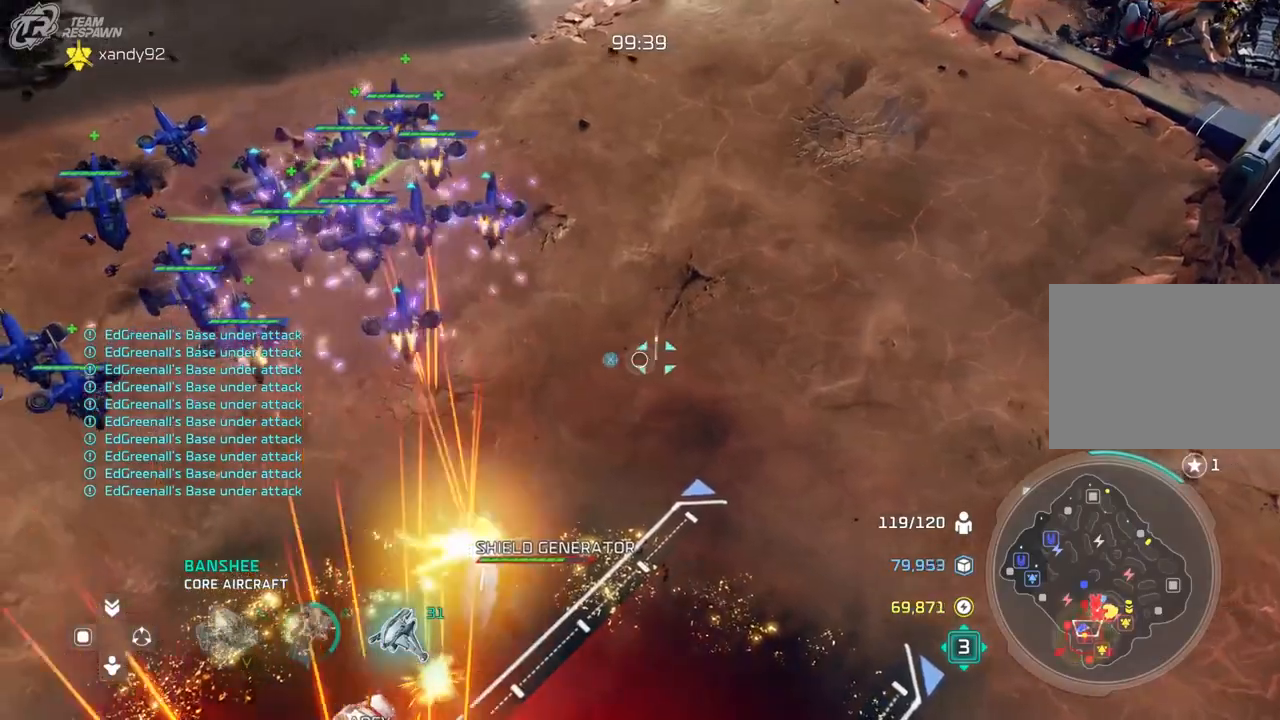
{"dt_ms": 500, "buttons": [], "left_stick": "down", "right_stick": "center", "events": [[467, "left_stick", "down"]]}
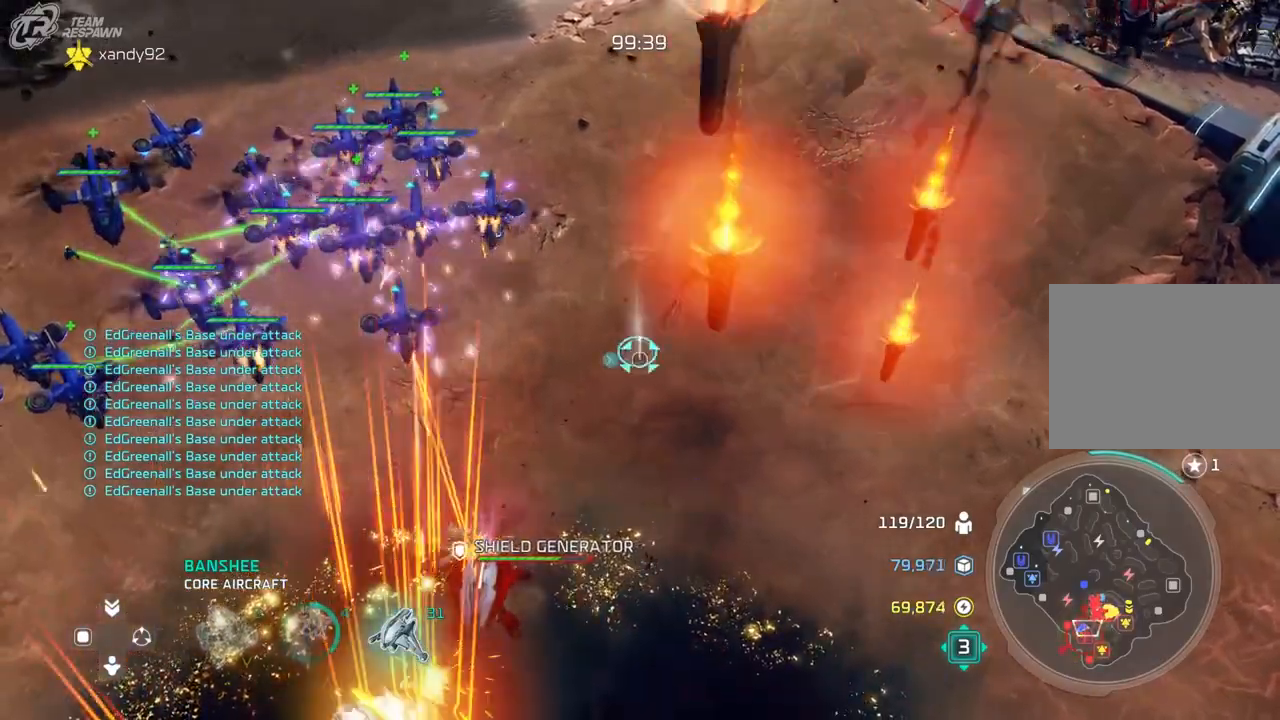
{"dt_ms": 500, "buttons": [], "left_stick": "center", "right_stick": "center"}
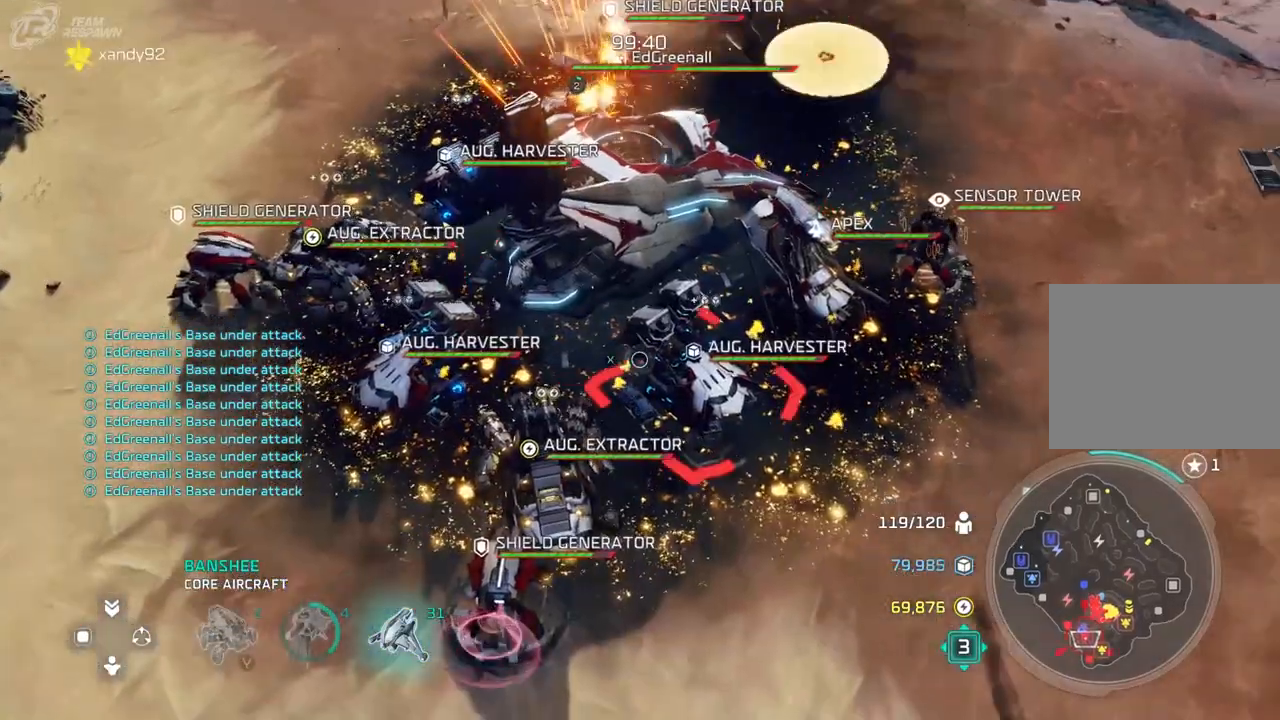
{"dt_ms": 500, "buttons": [], "left_stick": "down", "right_stick": "center", "events": [[333, "left_stick", "down"]]}
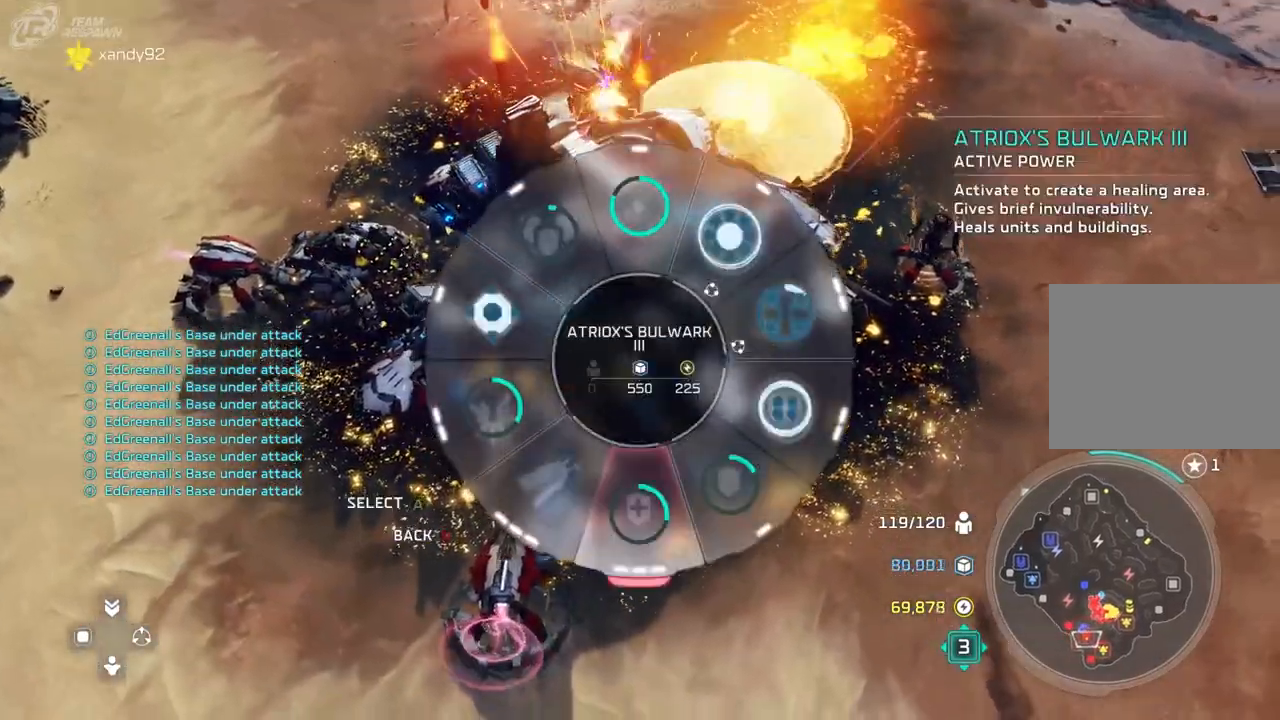
{"dt_ms": 500, "buttons": [], "left_stick": "up-left", "right_stick": "center", "events": [[133, "left_stick", "up-left"]]}
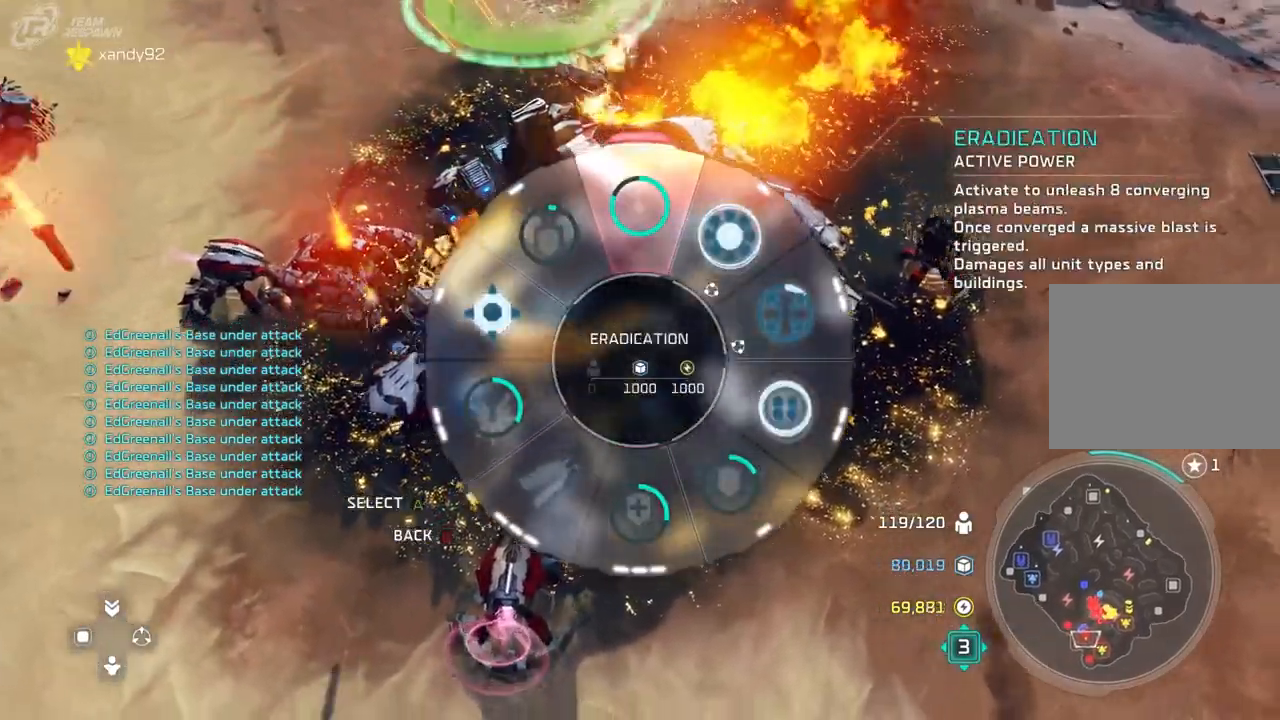
{"dt_ms": 500, "buttons": [], "left_stick": "left", "right_stick": "center"}
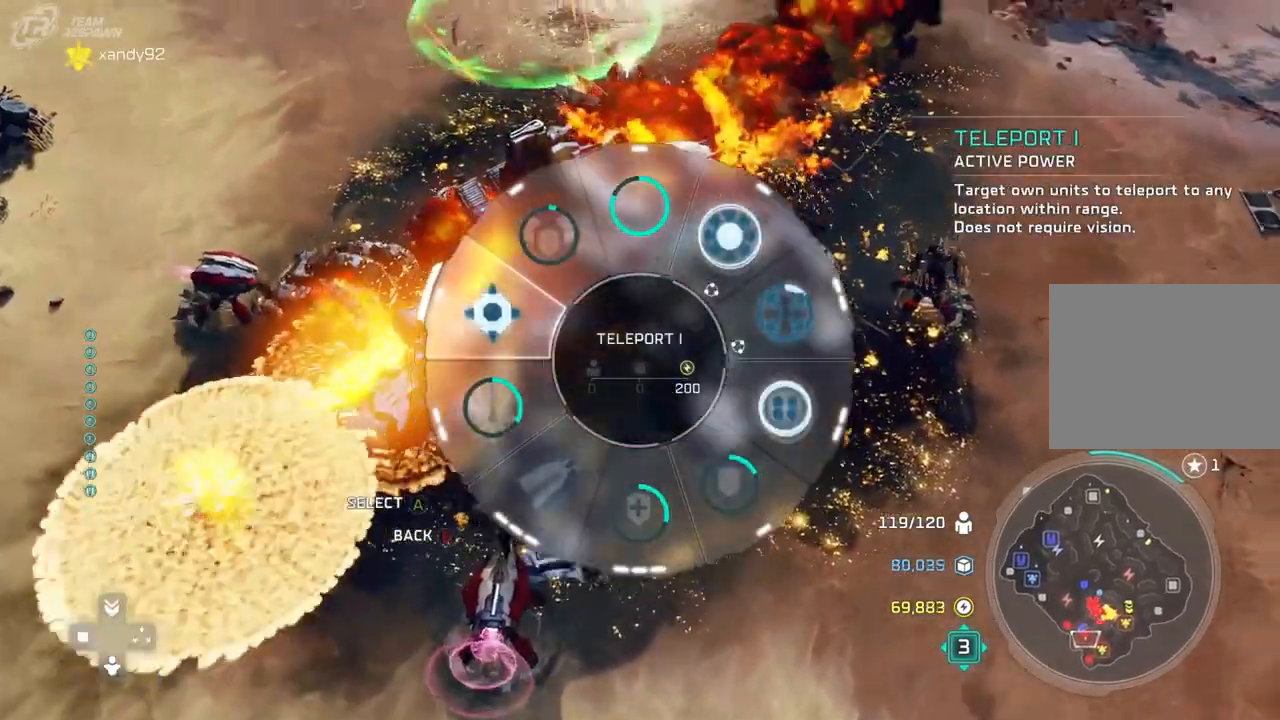
{"dt_ms": 500, "buttons": [], "left_stick": "up-right", "right_stick": "center", "events": [[100, "left_stick", "center"], [200, "left_stick", "up-right"]]}
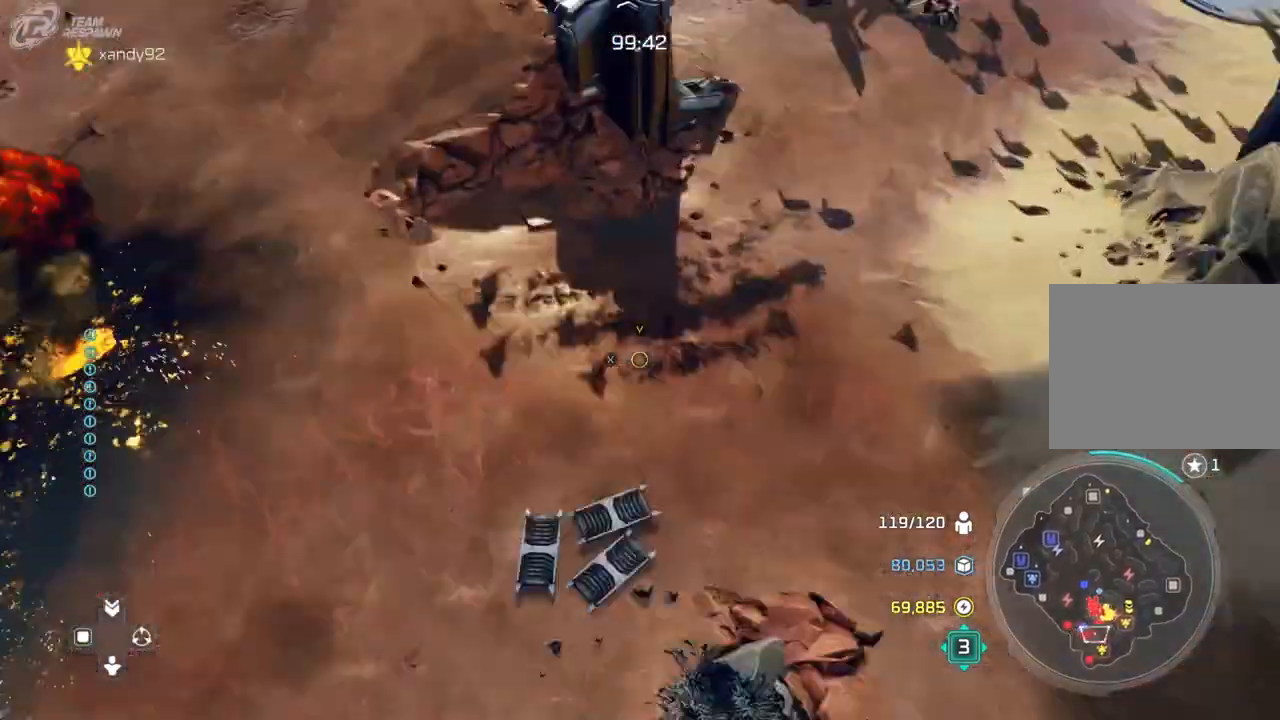
{"dt_ms": 500, "buttons": [], "left_stick": "center", "right_stick": "center", "events": [[100, "left_stick", "center"], [333, "left_stick", "up-left"], [500, "left_stick", "center"]]}
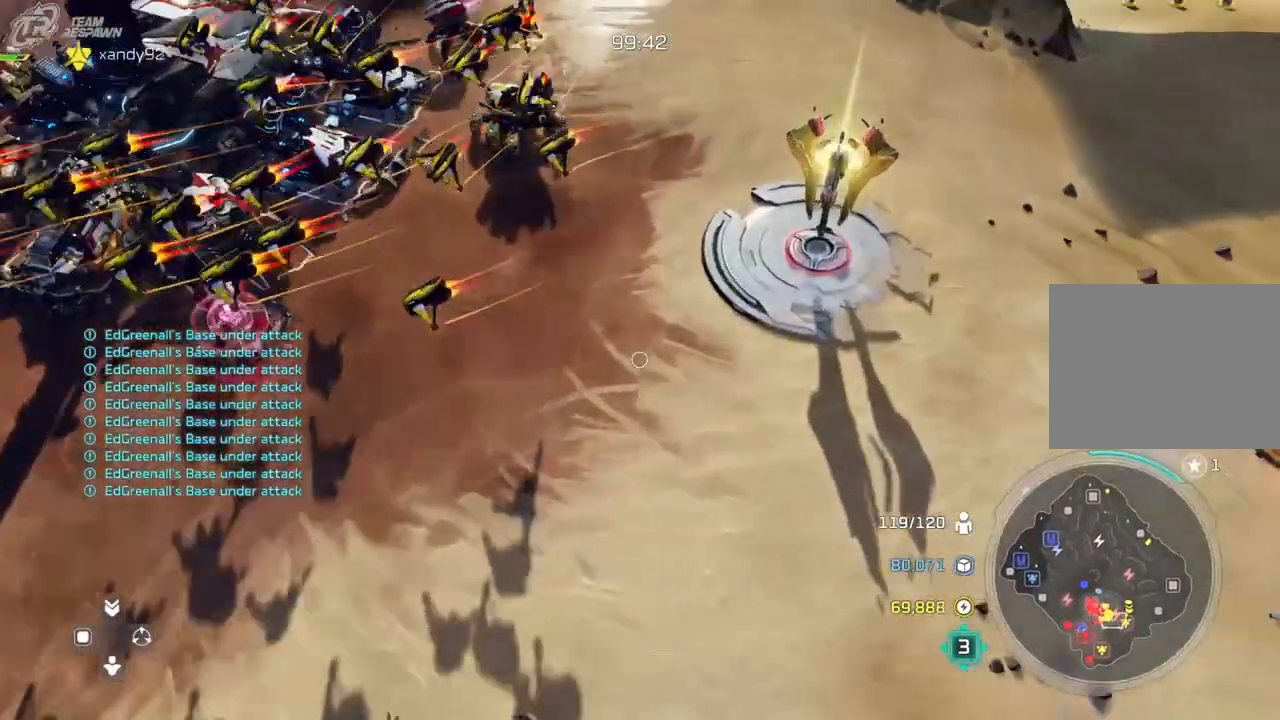
{"dt_ms": 500, "buttons": [], "left_stick": "center", "right_stick": "center", "events": [[133, "left_stick", "left"], [233, "left_stick", "up-left"], [333, "left_stick", "center"]]}
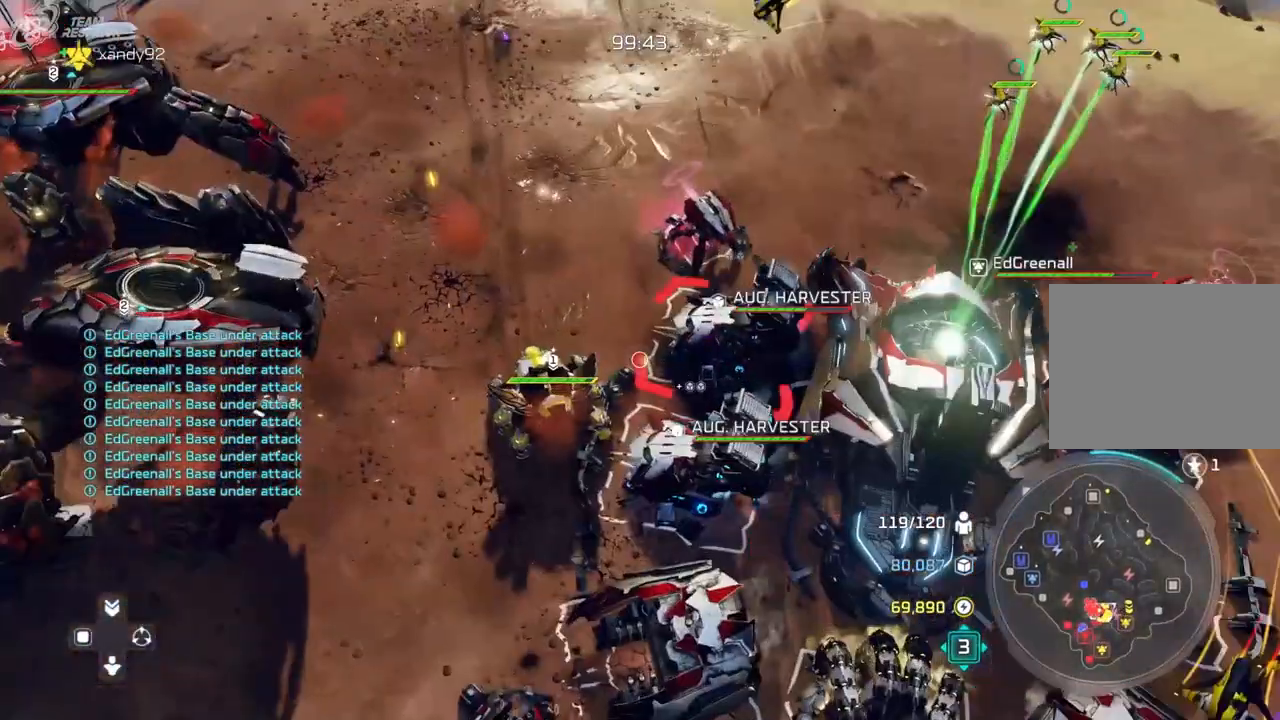
{"dt_ms": 500, "buttons": [], "left_stick": "center", "right_stick": "center", "events": []}
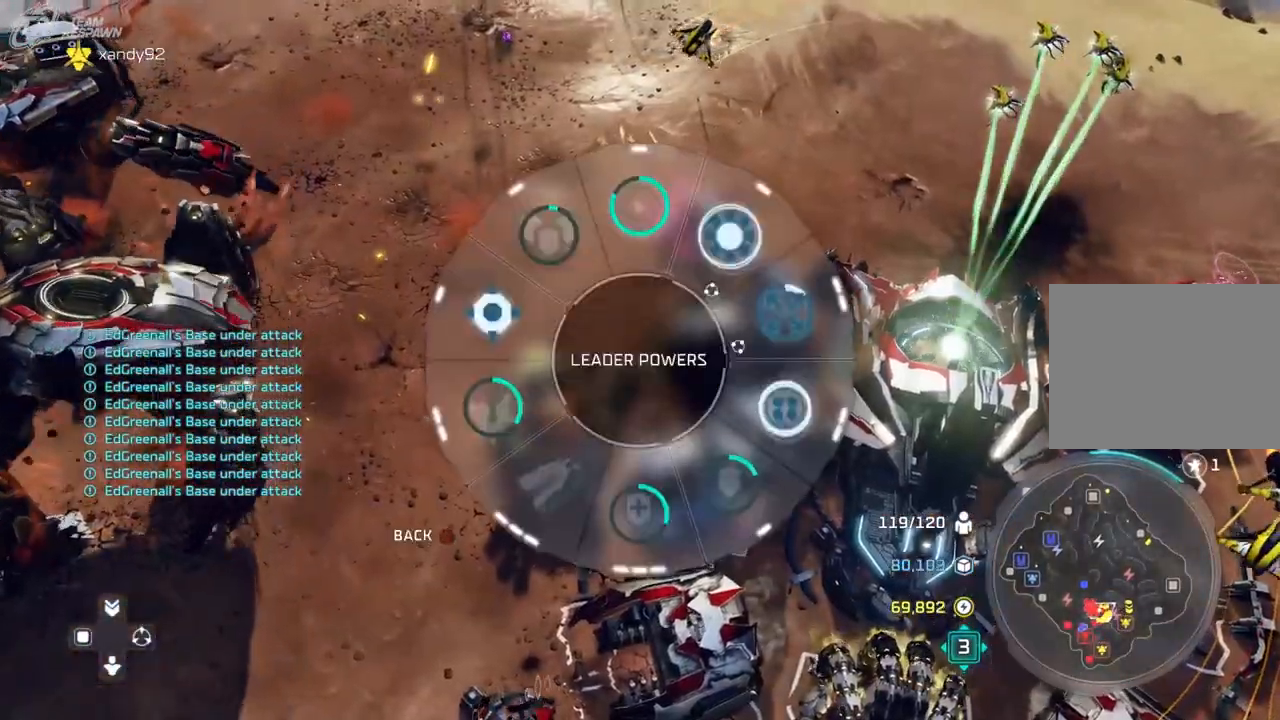
{"dt_ms": 500, "buttons": [], "left_stick": "center", "right_stick": "center", "events": [[233, "left_stick", "up-left"], [283, "DPAD_LEFT", "down"], [367, "DPAD_LEFT", "up"], [433, "left_stick", "center"]]}
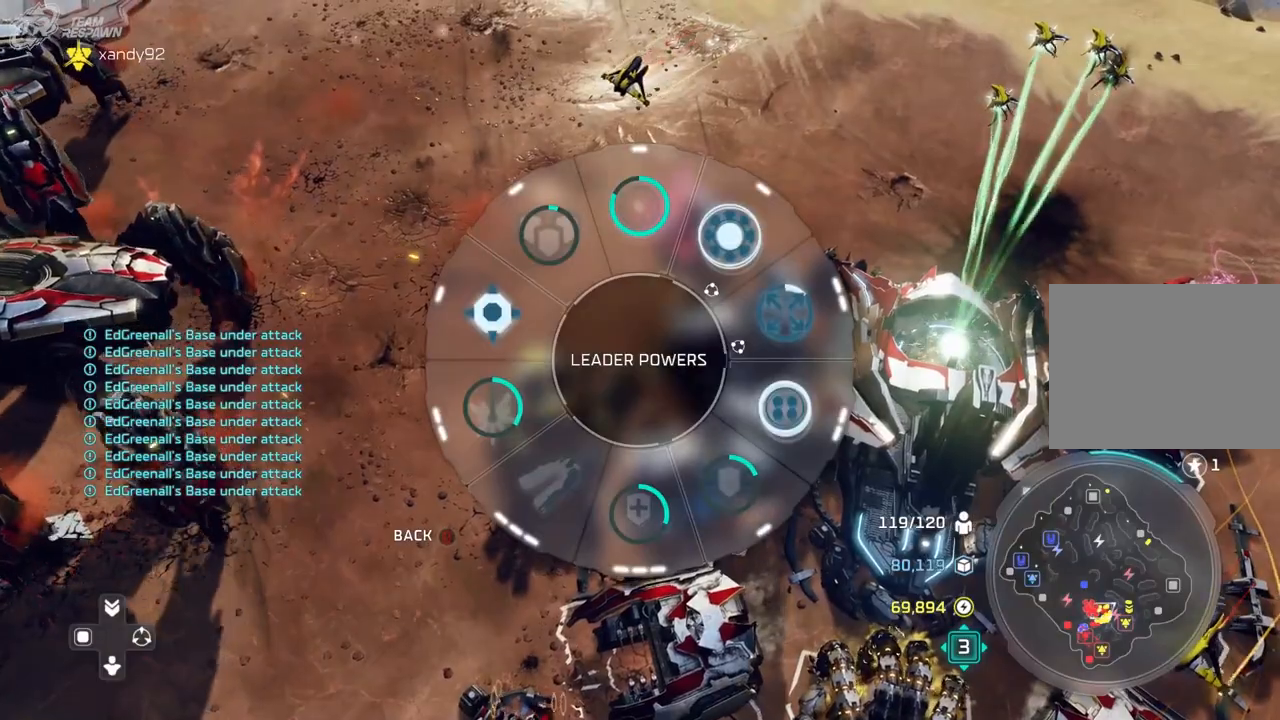
{"dt_ms": 500, "buttons": [], "left_stick": "left", "right_stick": "center", "events": [[167, "left_stick", "left"]]}